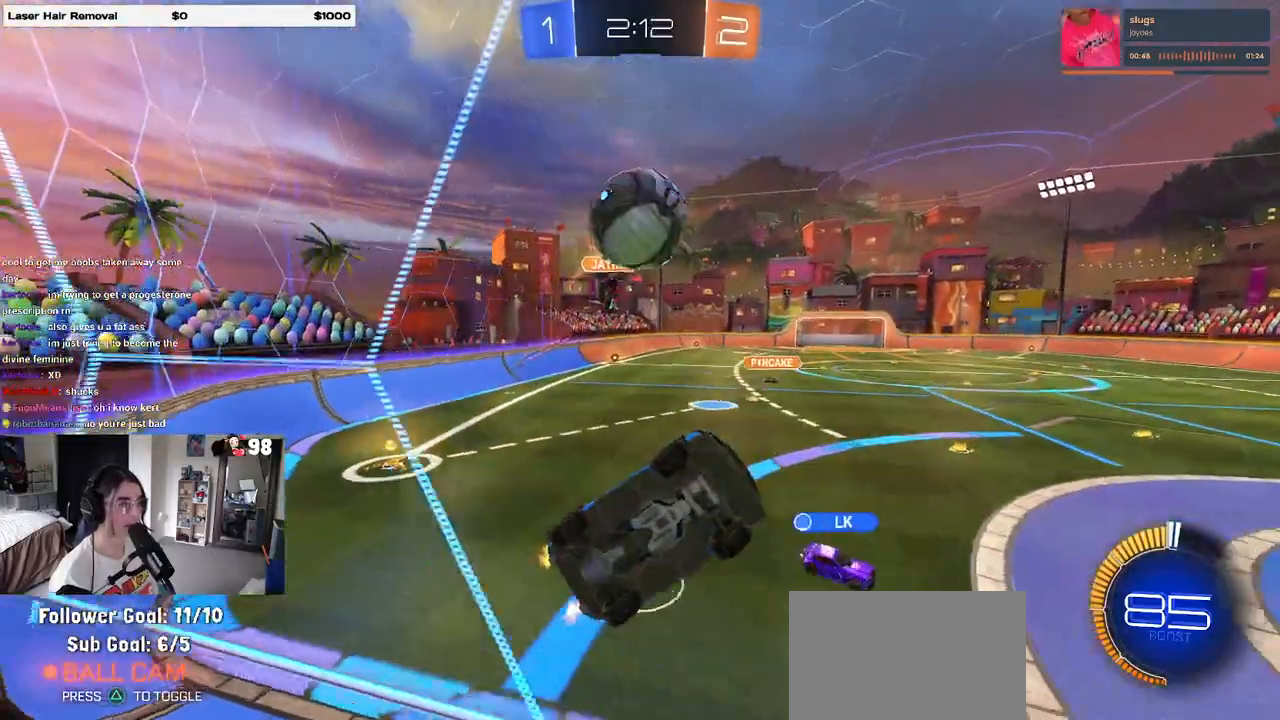
Gameplay with a controller (PlayStation layout); each line is a JSON object with the inputs held at the frame after it. "events" lists button and stick changes between this image and that frame as [ms after this image, input, new state], when the widget could be followed in between.
{"buttons": ["R2"], "left_stick": "left", "right_stick": "center", "events": [[83, "R1", "down"], [350, "R1", "up"], [433, "left_stick", "left"]]}
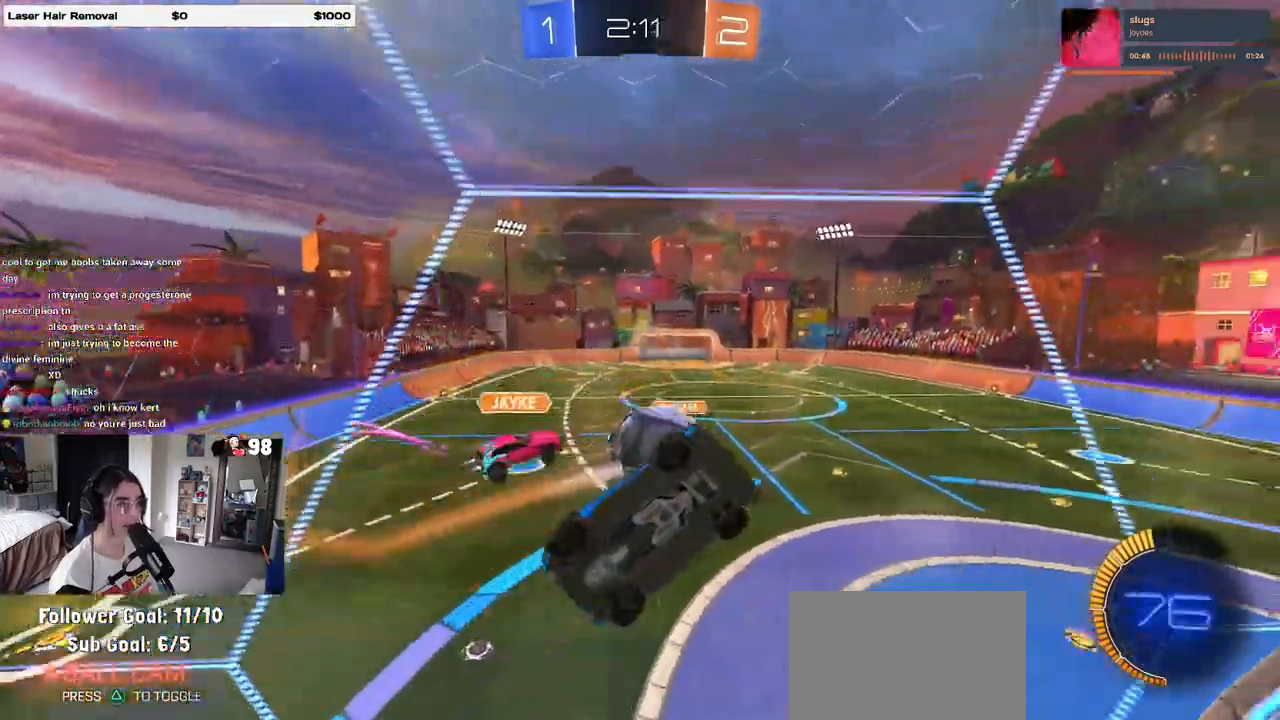
{"buttons": [], "left_stick": "left", "right_stick": "center", "events": [[183, "SQUARE", "down"], [267, "SQUARE", "up"], [417, "R2", "up"]]}
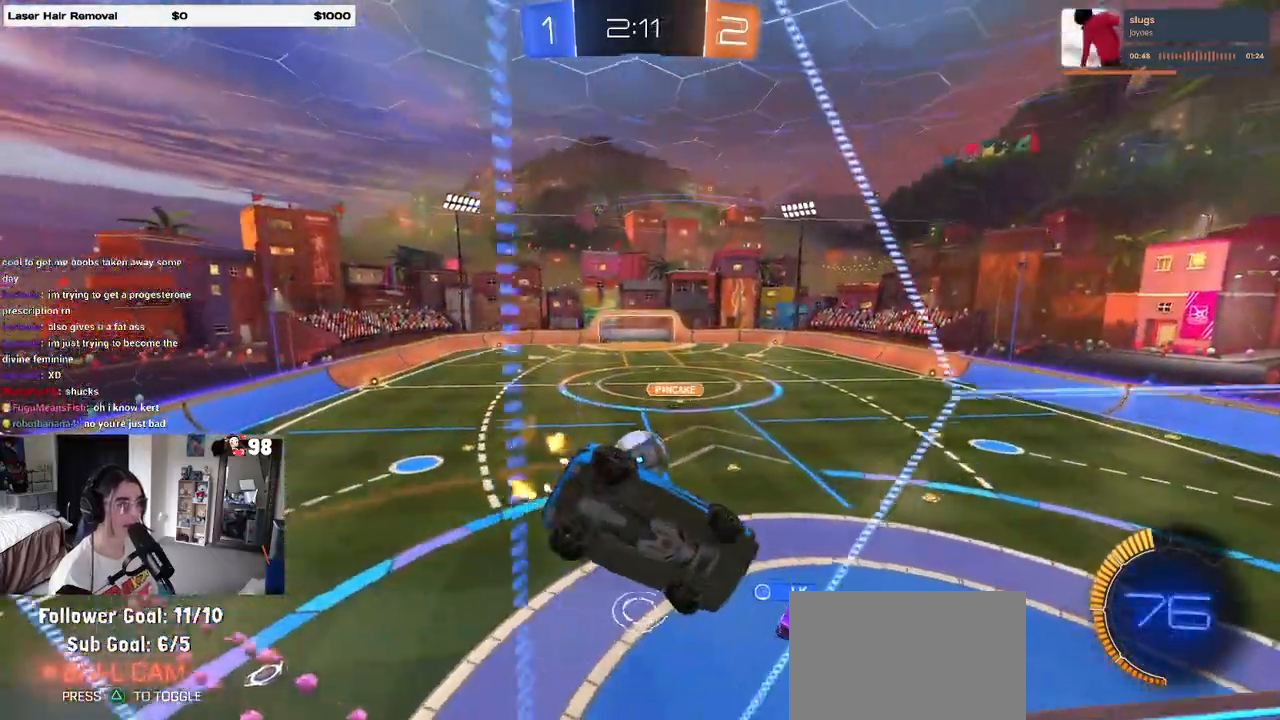
{"buttons": ["CROSS", "R2"], "left_stick": "down-right", "right_stick": "center", "events": [[33, "left_stick", "down"], [83, "L2", "down"], [100, "R2", "down"], [150, "left_stick", "center"], [167, "L2", "up"], [217, "left_stick", "left"], [383, "CROSS", "down"], [417, "left_stick", "down-right"]]}
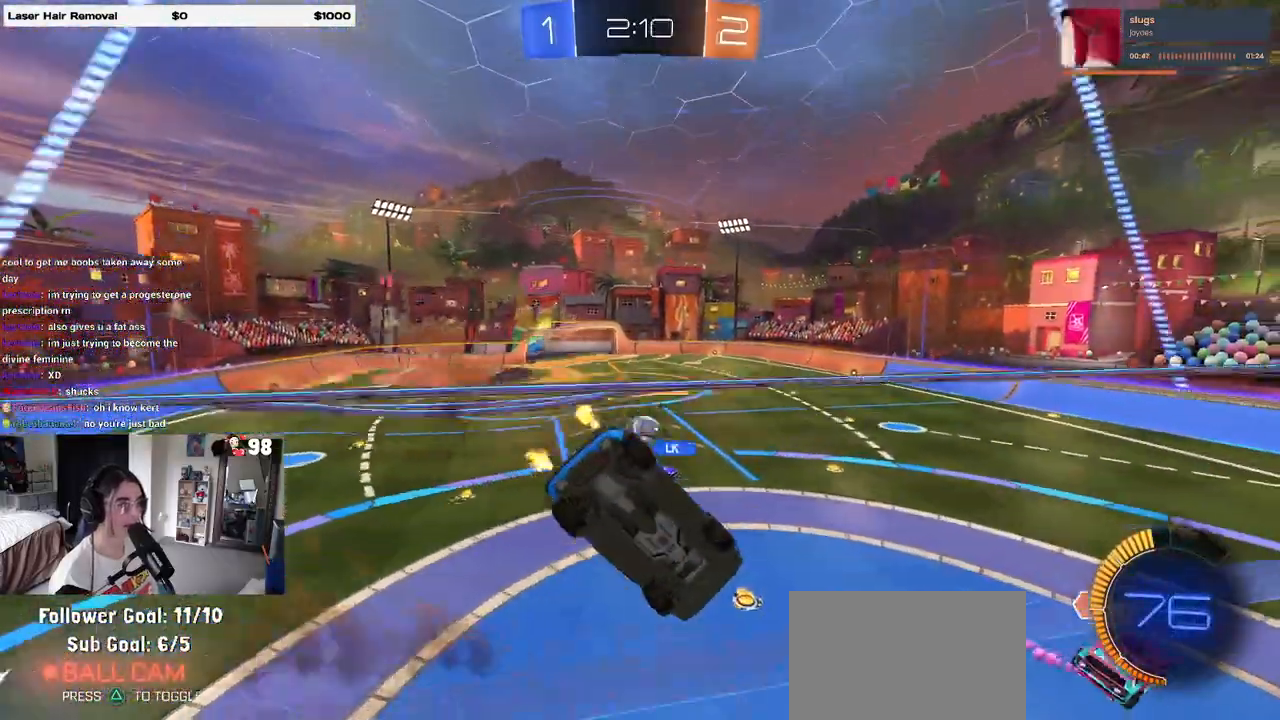
{"buttons": ["R2"], "left_stick": "up-left", "right_stick": "center", "events": [[33, "CROSS", "up"], [83, "SQUARE", "down"], [283, "SQUARE", "up"], [350, "left_stick", "center"], [433, "left_stick", "up-left"]]}
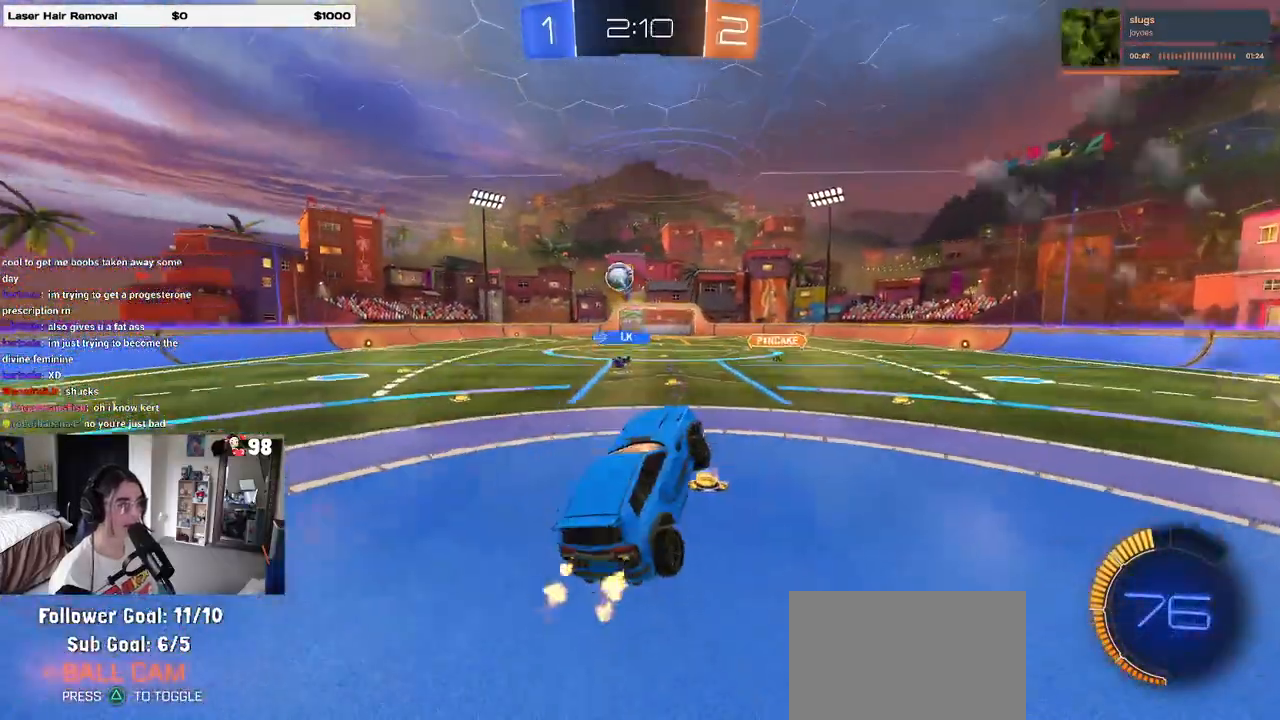
{"buttons": ["R1", "R2"], "left_stick": "left", "right_stick": "center", "events": [[17, "left_stick", "up"], [117, "CROSS", "down"], [217, "CROSS", "up"], [217, "R1", "down"], [217, "left_stick", "up-left"], [333, "left_stick", "left"]]}
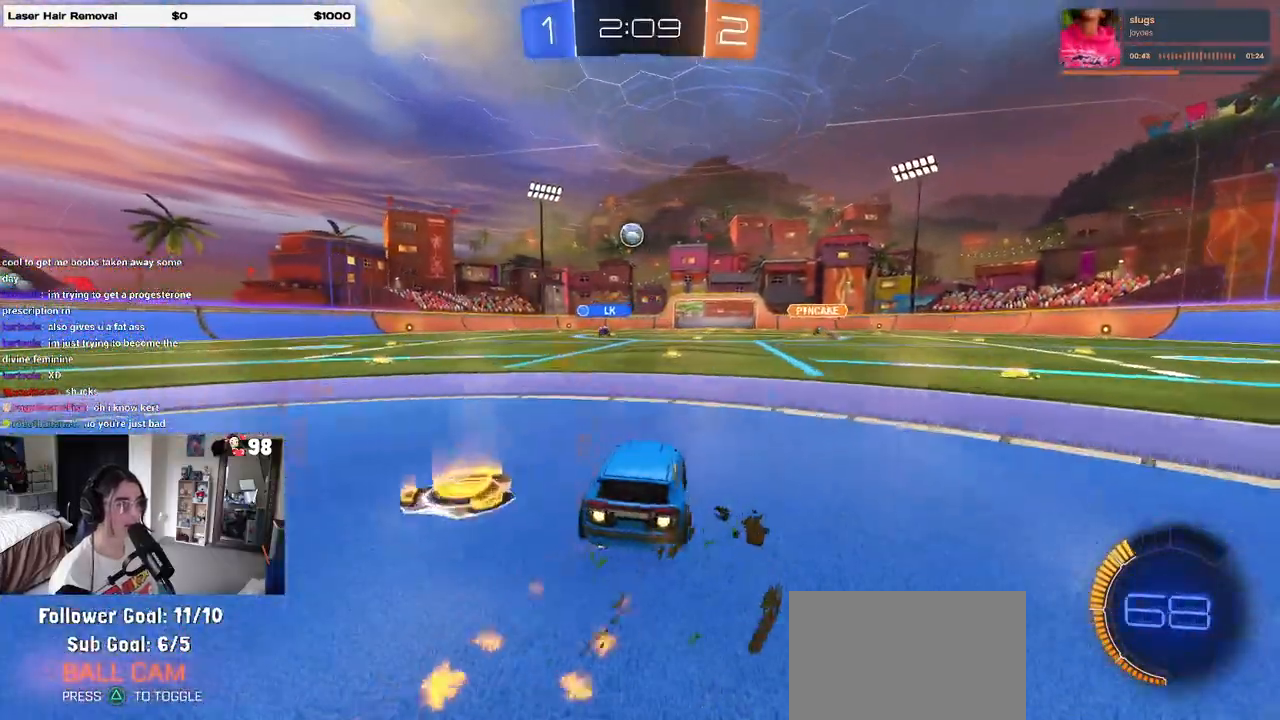
{"buttons": ["CROSS", "R1", "R2"], "left_stick": "up-left", "right_stick": "center", "events": [[283, "left_stick", "center"], [317, "CROSS", "down"], [383, "left_stick", "up-left"], [417, "CROSS", "up"], [450, "CROSS", "down"]]}
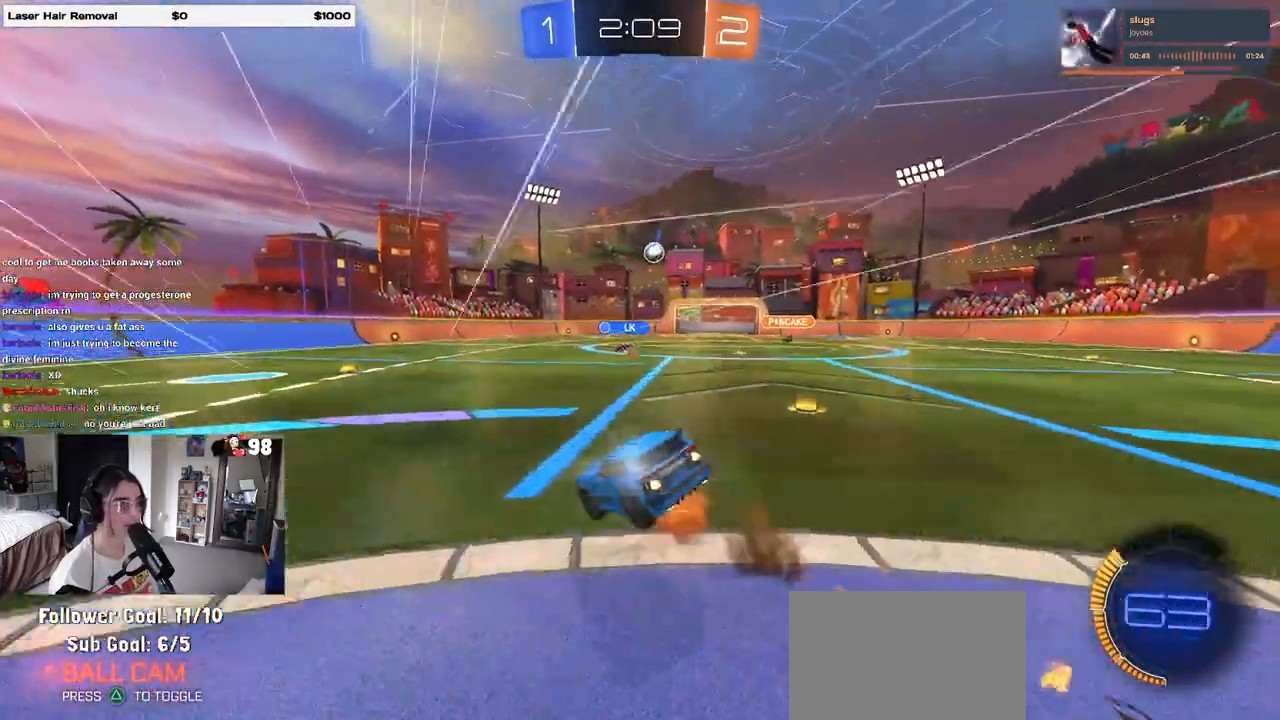
{"buttons": ["SQUARE", "R2"], "left_stick": "left", "right_stick": "center", "events": [[17, "SQUARE", "down"], [17, "left_stick", "down-left"], [33, "CROSS", "up"], [217, "R1", "up"], [283, "left_stick", "left"]]}
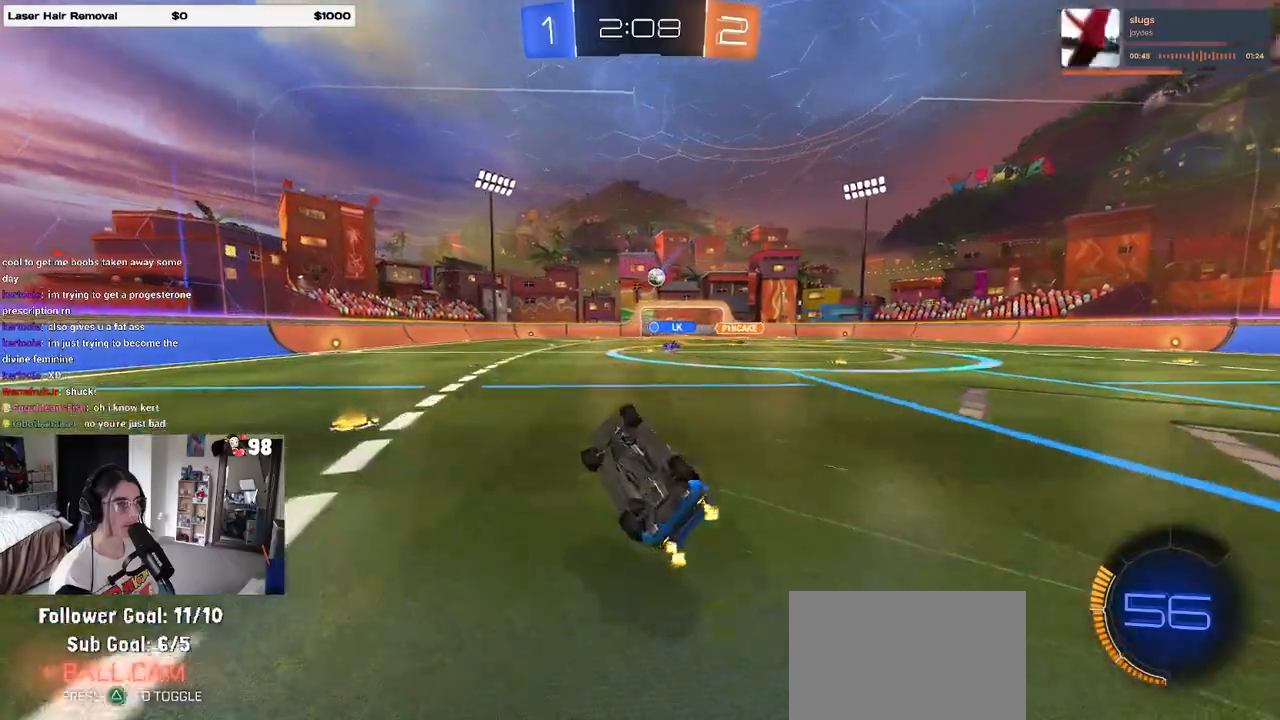
{"buttons": ["R2"], "left_stick": "center", "right_stick": "center", "events": [[150, "left_stick", "down-left"], [267, "SQUARE", "up"], [300, "left_stick", "center"]]}
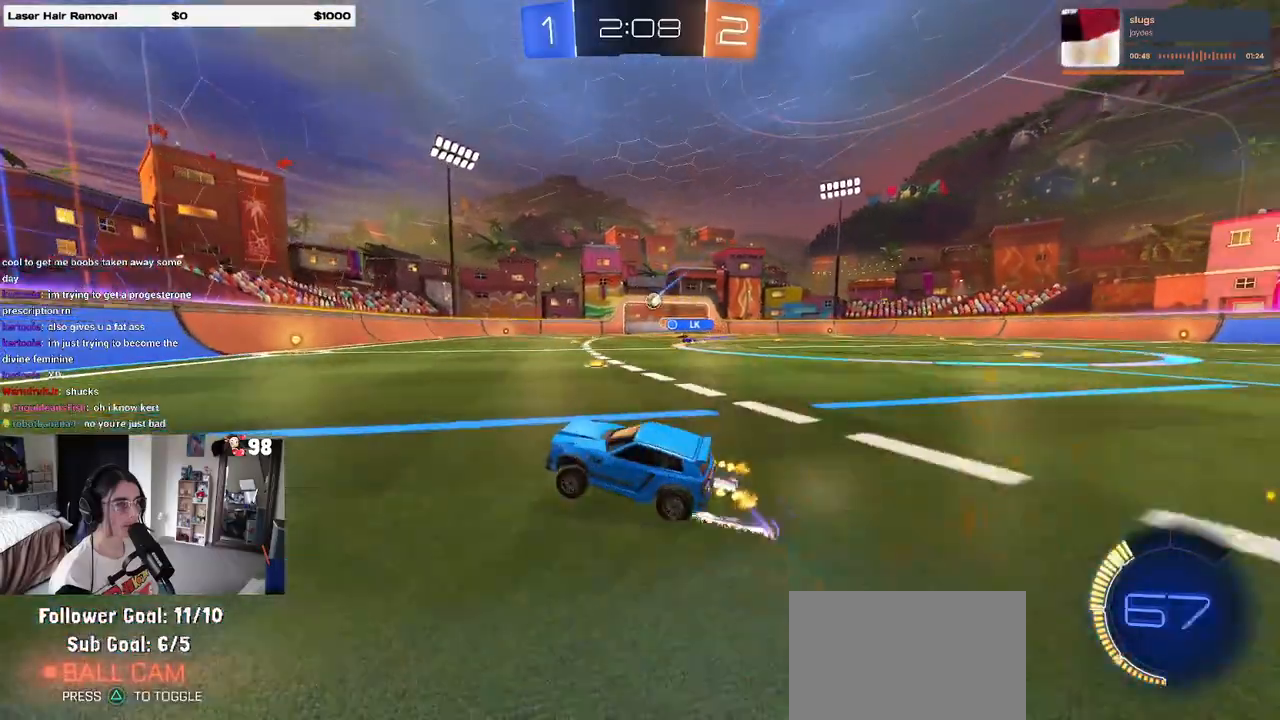
{"buttons": ["R2"], "left_stick": "center", "right_stick": "center", "events": [[17, "left_stick", "right"], [250, "left_stick", "center"]]}
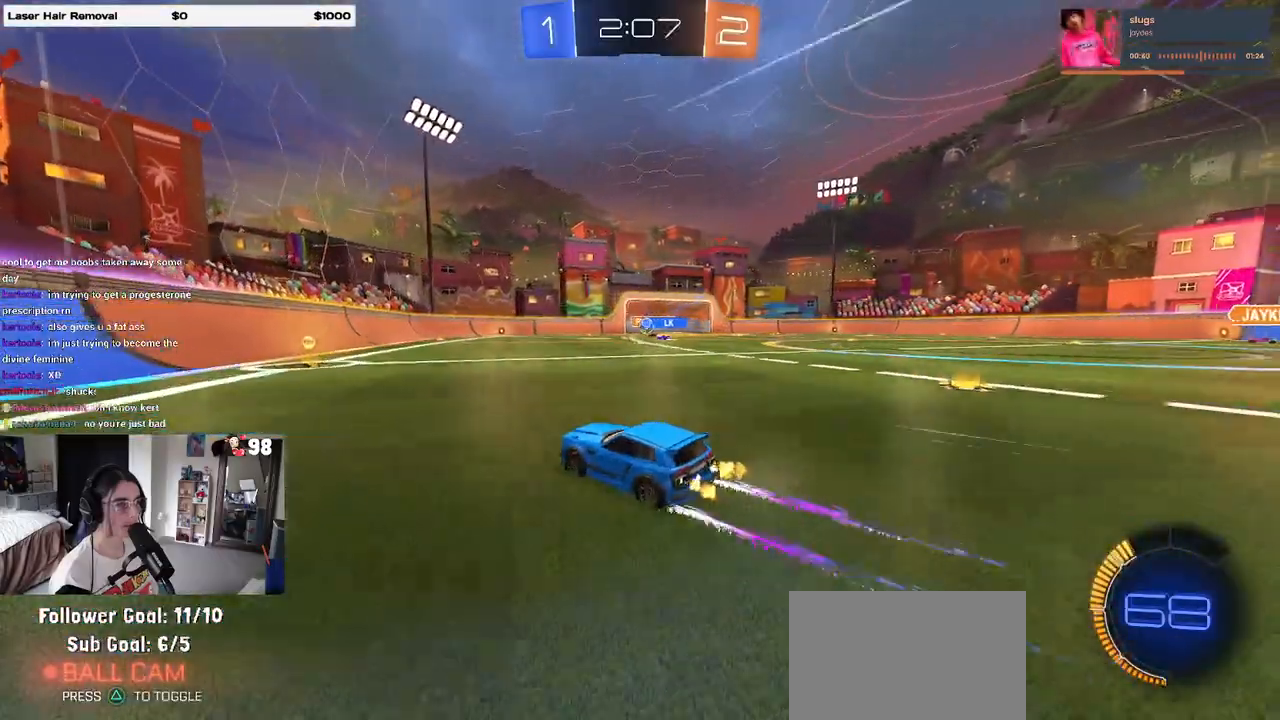
{"buttons": ["R2"], "left_stick": "center", "right_stick": "center", "events": []}
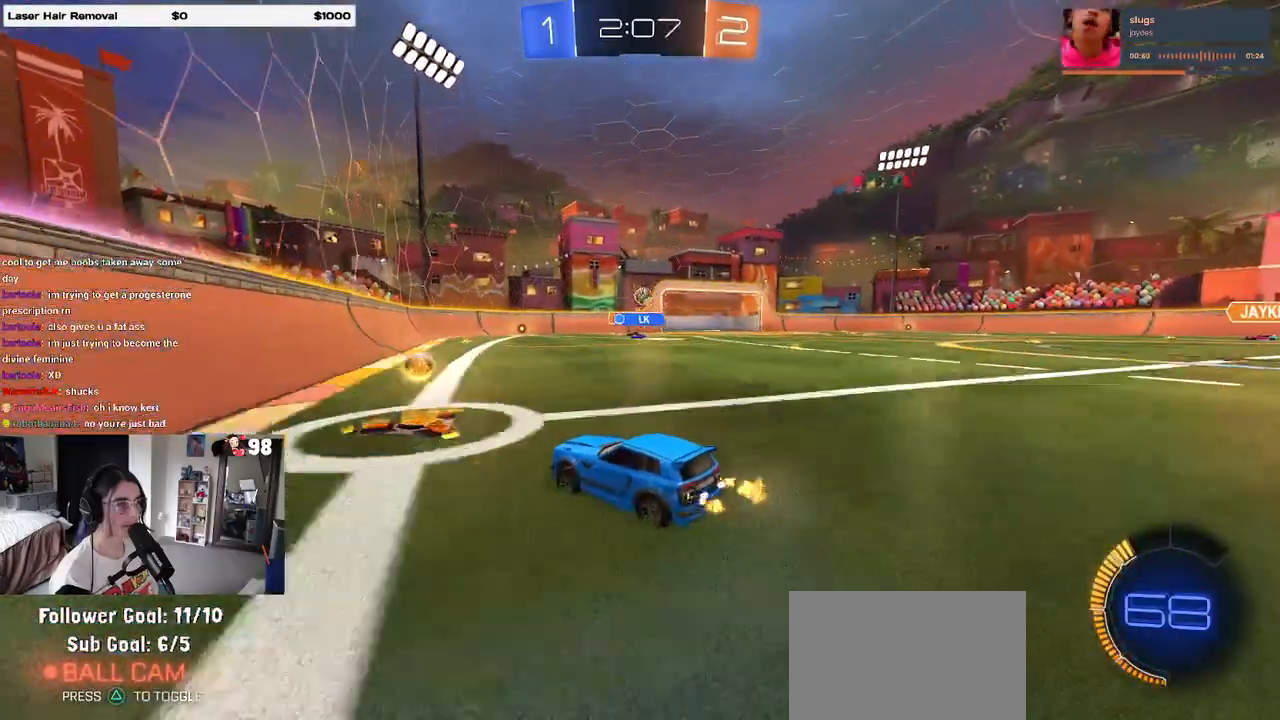
{"buttons": [], "left_stick": "center", "right_stick": "center", "events": [[217, "left_stick", "right"], [300, "left_stick", "center"], [467, "R2", "up"]]}
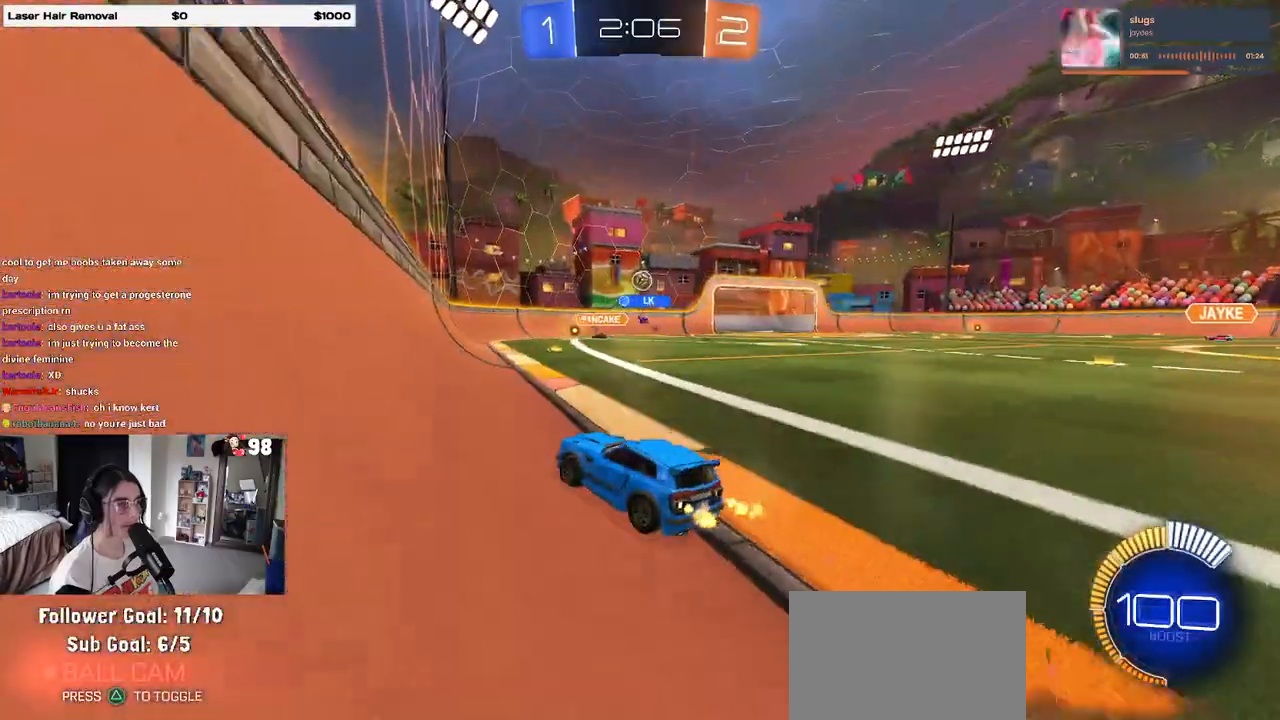
{"buttons": ["R1", "R2"], "left_stick": "right", "right_stick": "center", "events": [[33, "L2", "down"], [83, "L2", "up"], [100, "R2", "down"], [283, "left_stick", "right"], [400, "R1", "down"]]}
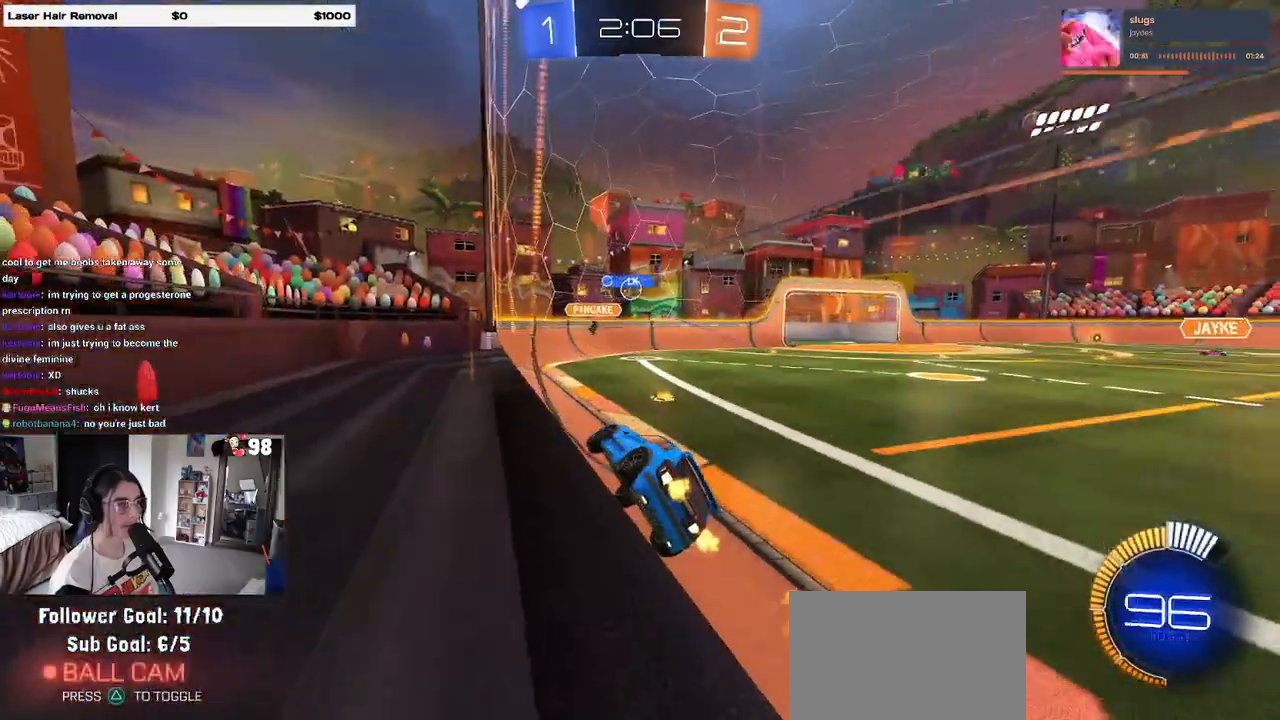
{"buttons": ["R1", "R2"], "left_stick": "right", "right_stick": "center", "events": [[300, "left_stick", "center"], [467, "left_stick", "right"]]}
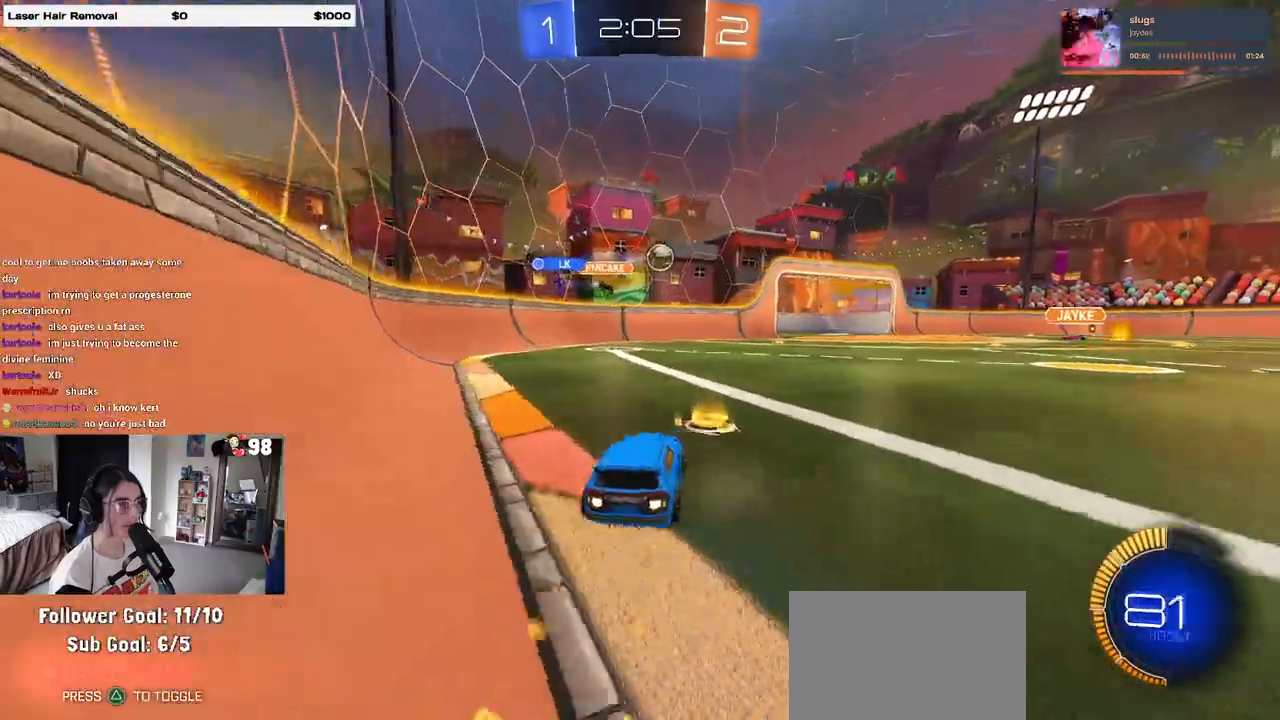
{"buttons": ["R1", "R2"], "left_stick": "center", "right_stick": "center", "events": [[333, "left_stick", "center"]]}
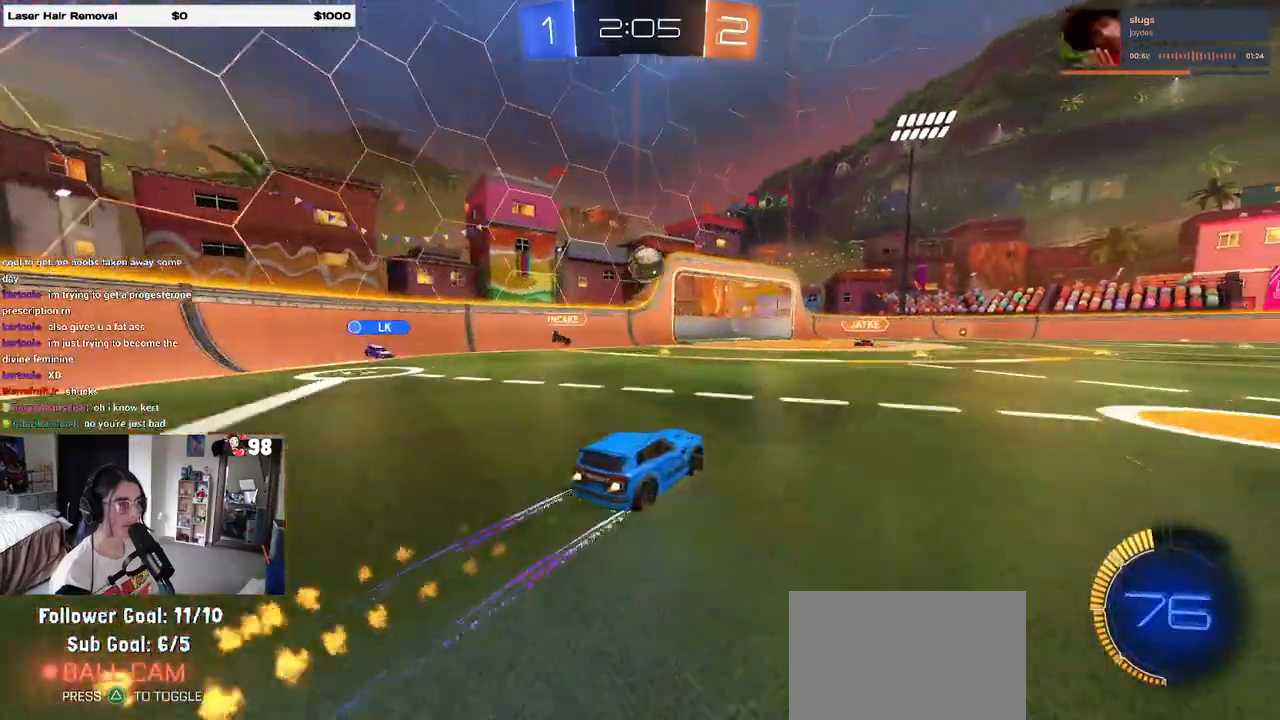
{"buttons": ["R1", "R2"], "left_stick": "right", "right_stick": "center", "events": [[67, "left_stick", "right"], [83, "R1", "up"], [317, "R1", "down"]]}
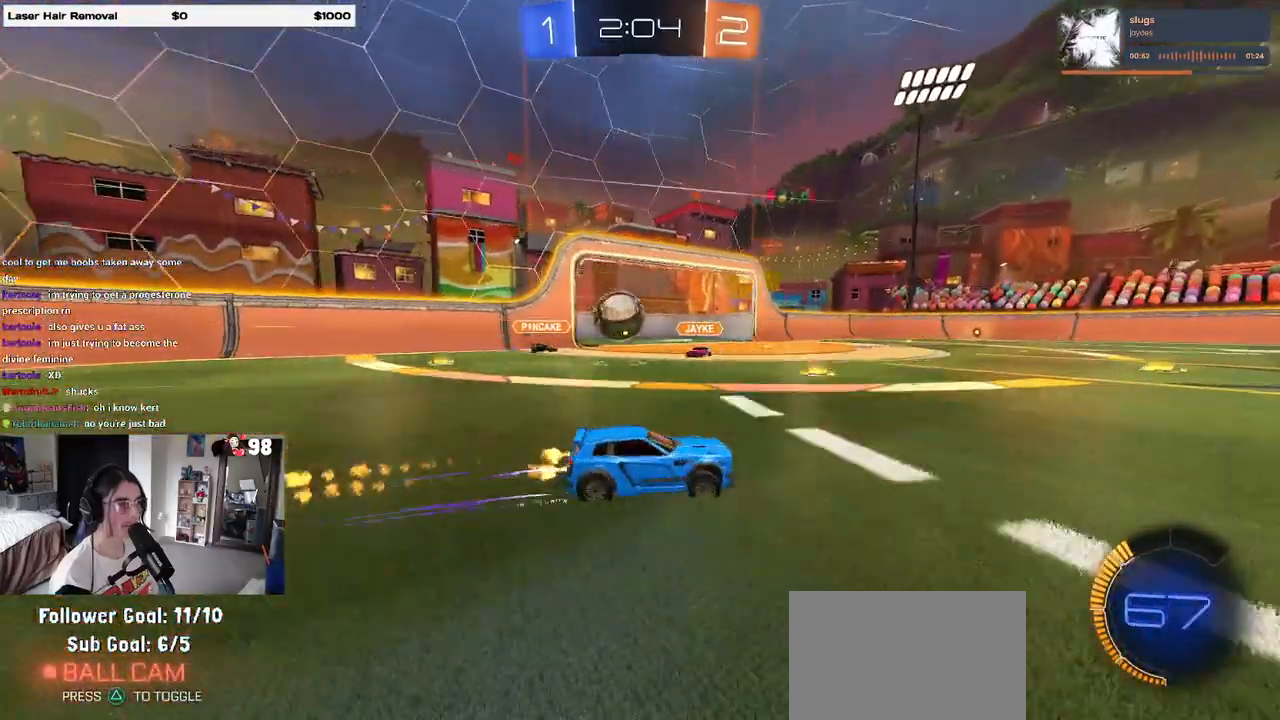
{"buttons": ["R2"], "left_stick": "center", "right_stick": "center", "events": [[167, "R1", "up"], [500, "left_stick", "center"]]}
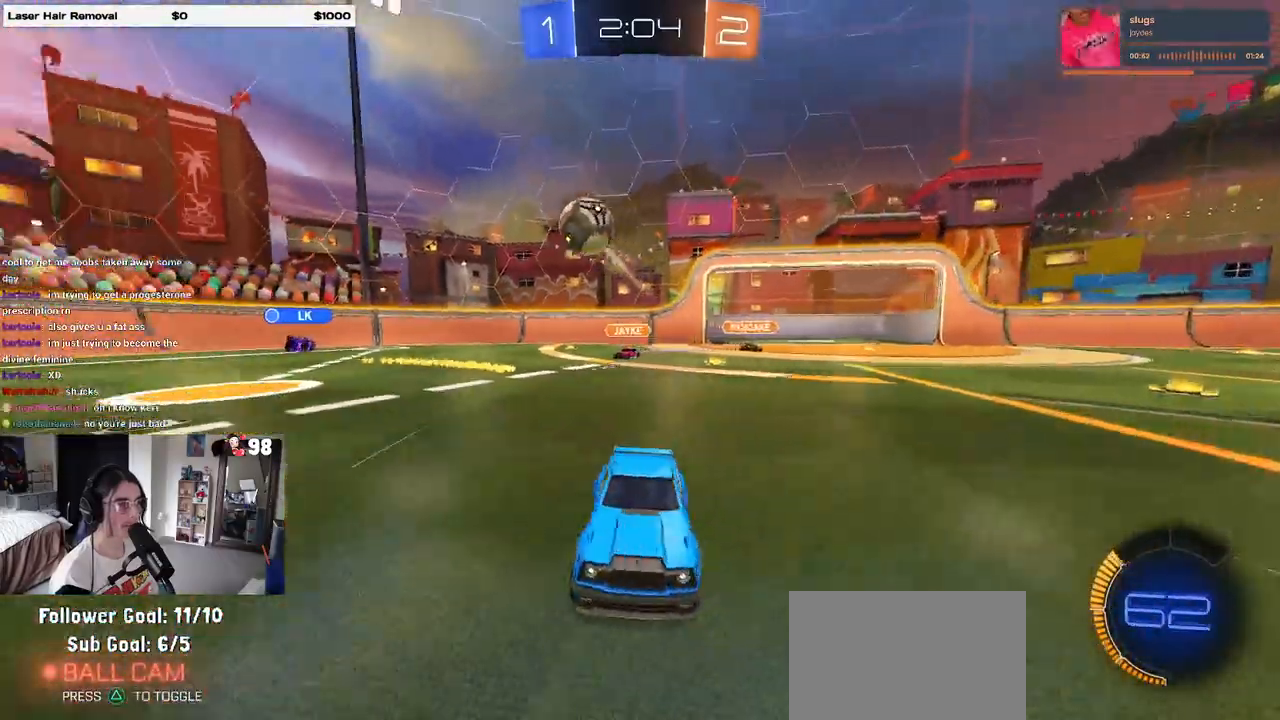
{"buttons": ["R2"], "left_stick": "center", "right_stick": "center", "events": [[433, "R1", "down"], [500, "R1", "up"]]}
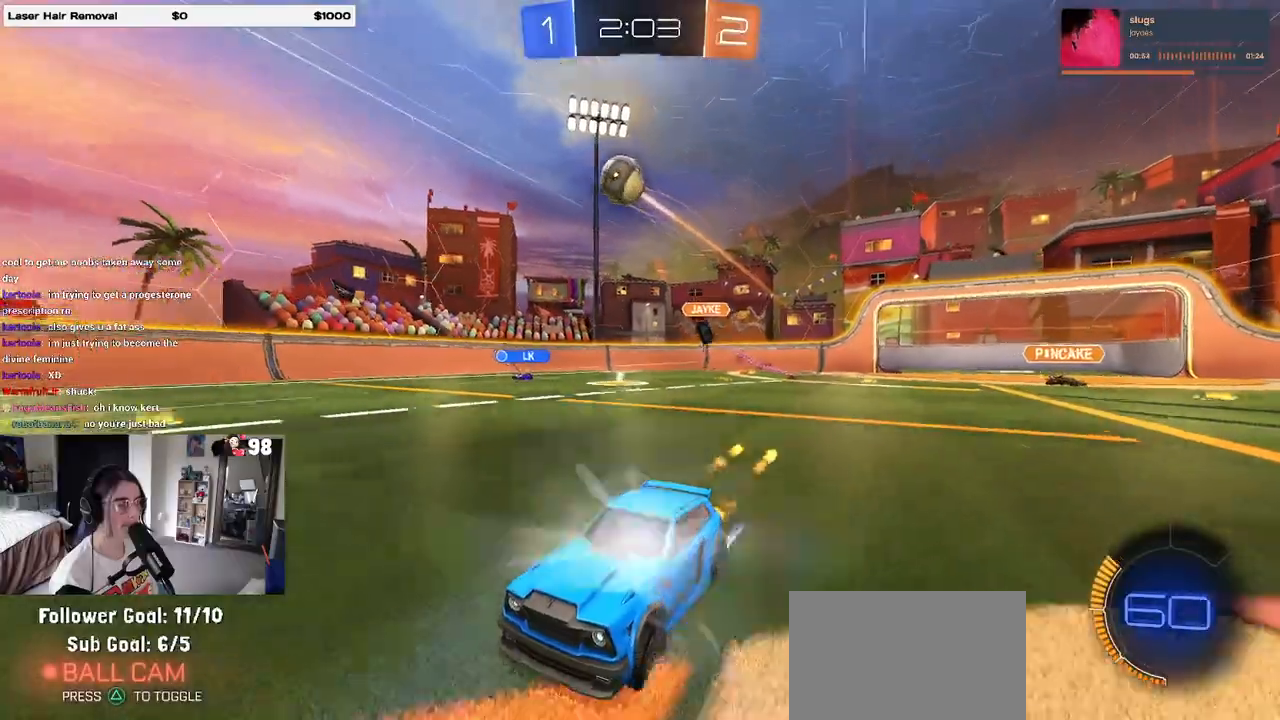
{"buttons": ["R2"], "left_stick": "center", "right_stick": "center", "events": [[50, "left_stick", "right"], [200, "left_stick", "center"]]}
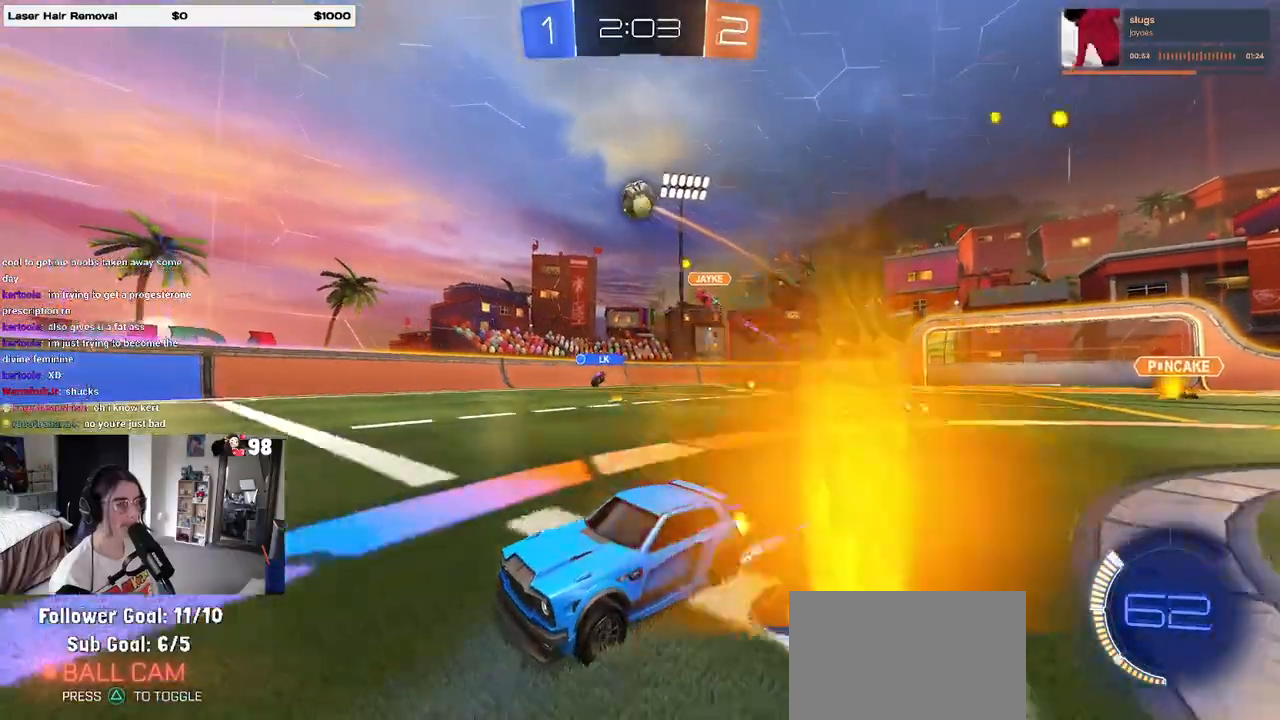
{"buttons": ["R2"], "left_stick": "center", "right_stick": "center", "events": [[350, "left_stick", "left"], [467, "left_stick", "center"]]}
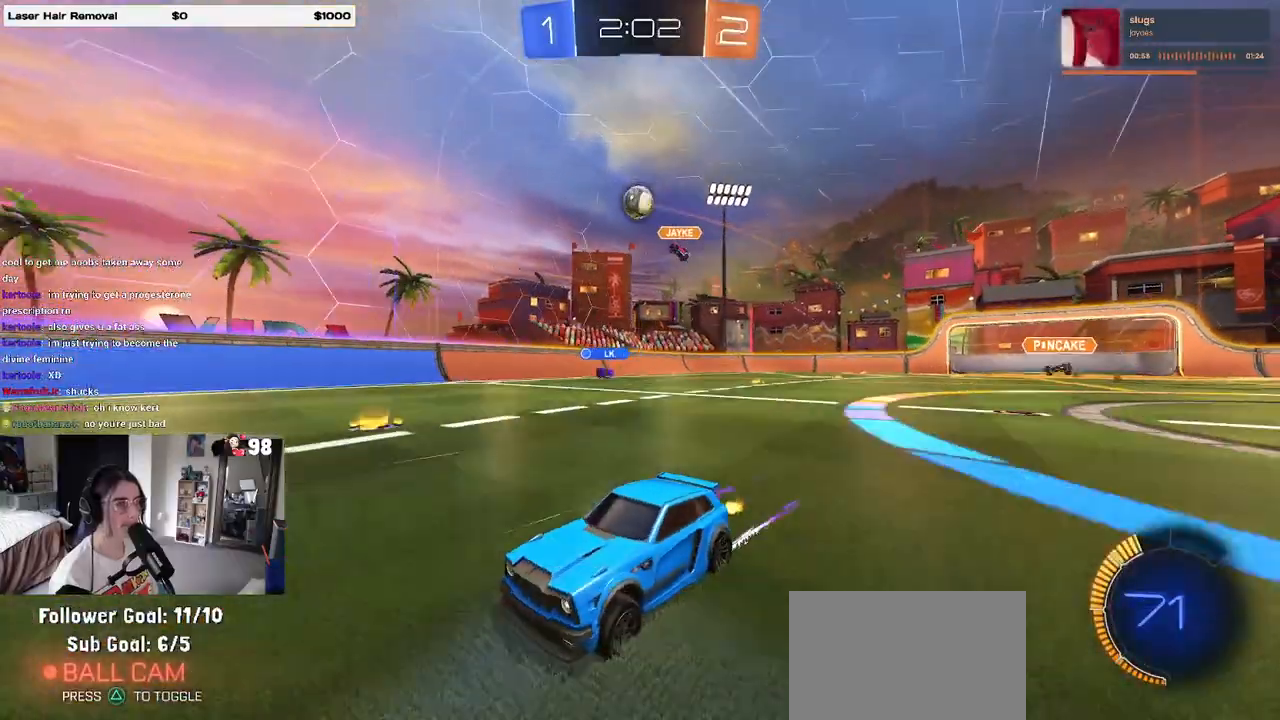
{"buttons": ["R2"], "left_stick": "left", "right_stick": "center", "events": [[217, "left_stick", "left"]]}
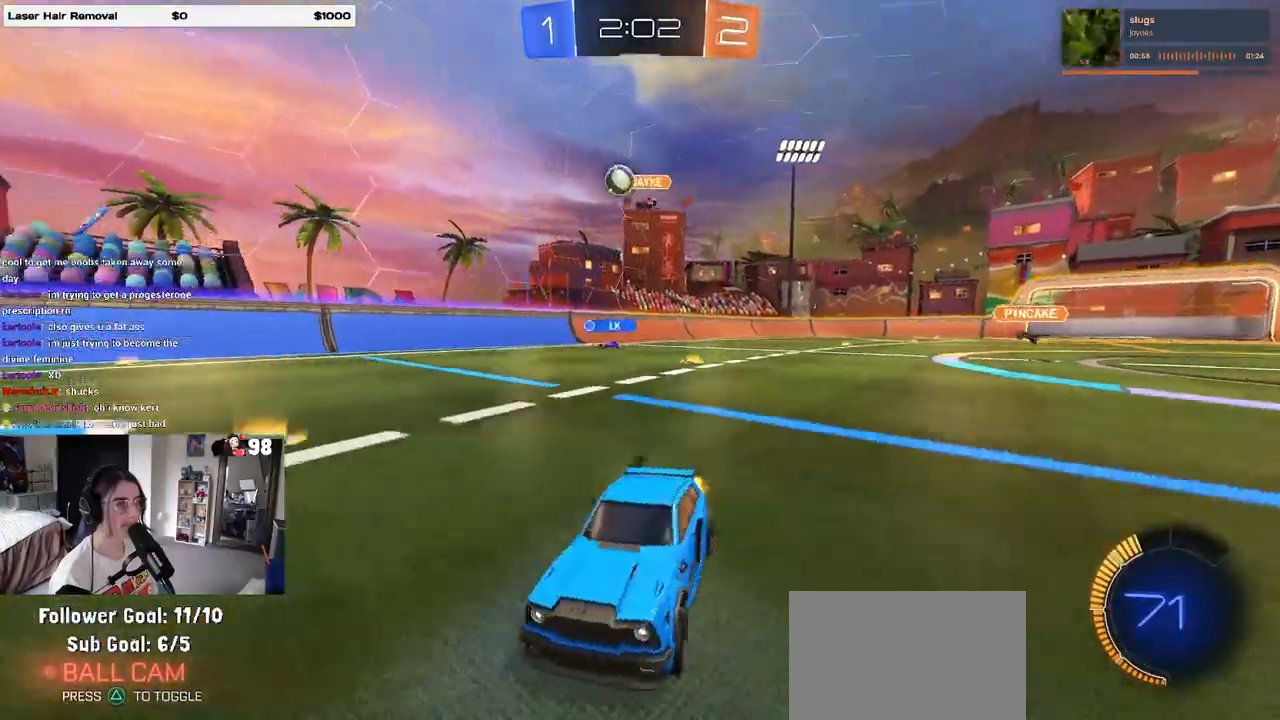
{"buttons": ["R2"], "left_stick": "center", "right_stick": "center", "events": [[33, "left_stick", "center"], [167, "left_stick", "left"], [333, "left_stick", "center"]]}
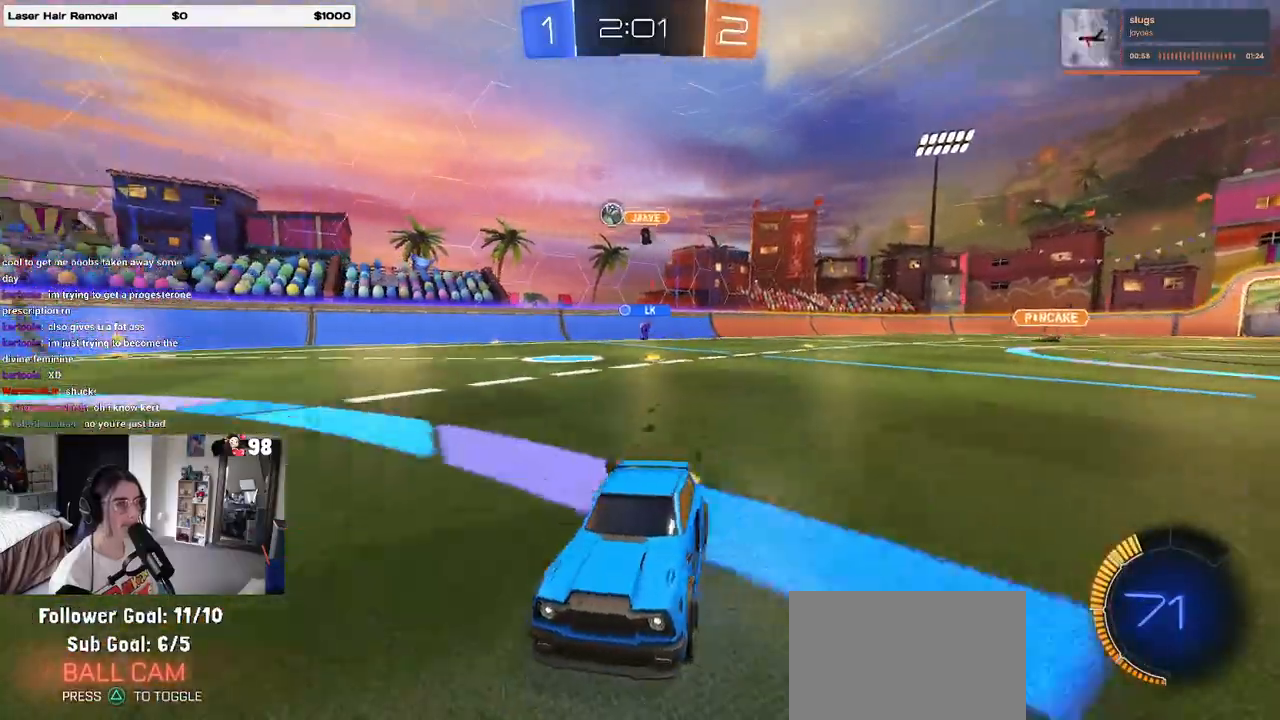
{"buttons": ["R2"], "left_stick": "right", "right_stick": "center", "events": [[50, "left_stick", "right"], [233, "left_stick", "center"], [500, "left_stick", "right"]]}
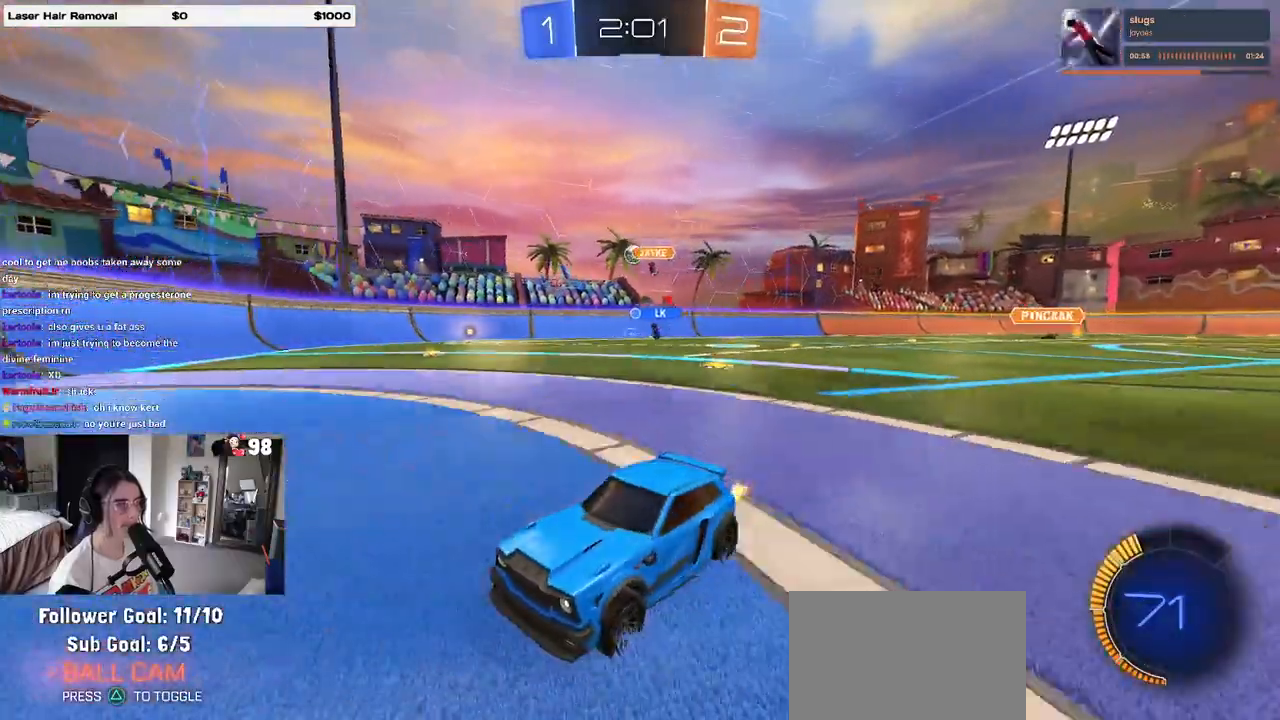
{"buttons": ["R2"], "left_stick": "right", "right_stick": "center", "events": [[100, "SQUARE", "down"], [233, "SQUARE", "up"]]}
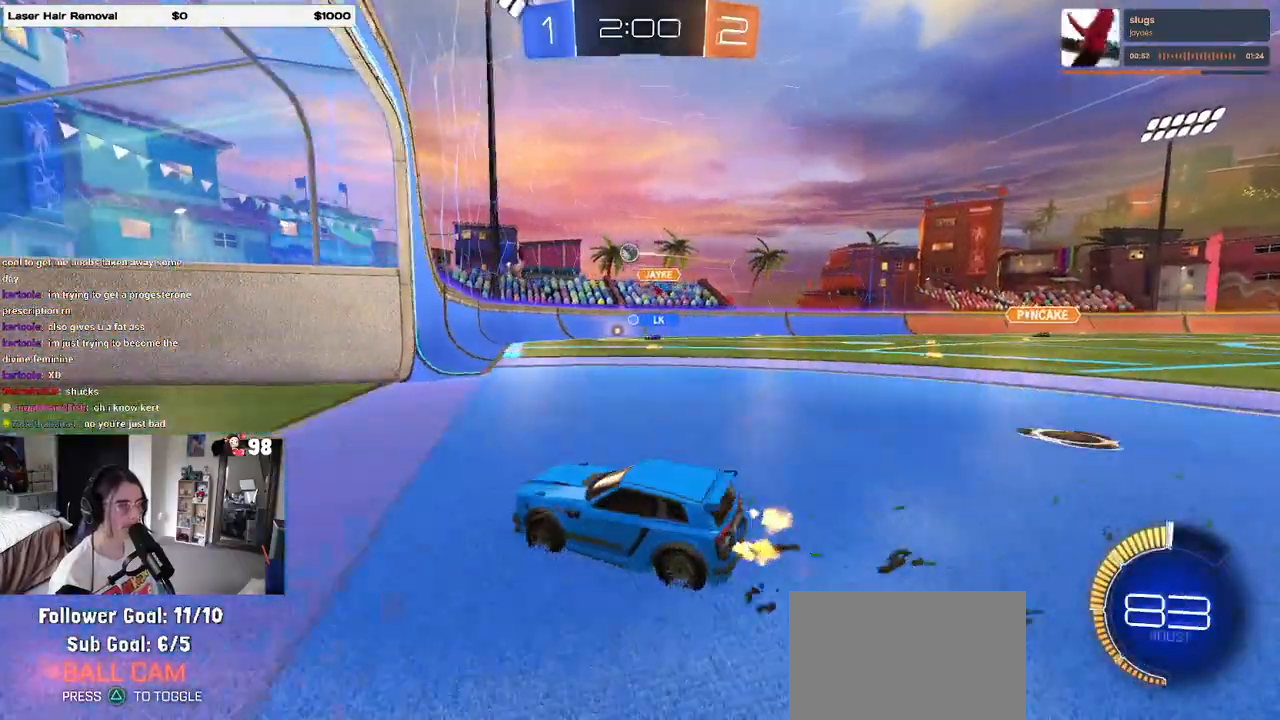
{"buttons": ["R1", "R2"], "left_stick": "center", "right_stick": "center", "events": [[233, "R2", "up"], [250, "L2", "down"], [350, "R2", "down"], [383, "L2", "up"], [483, "R1", "down"], [500, "left_stick", "center"]]}
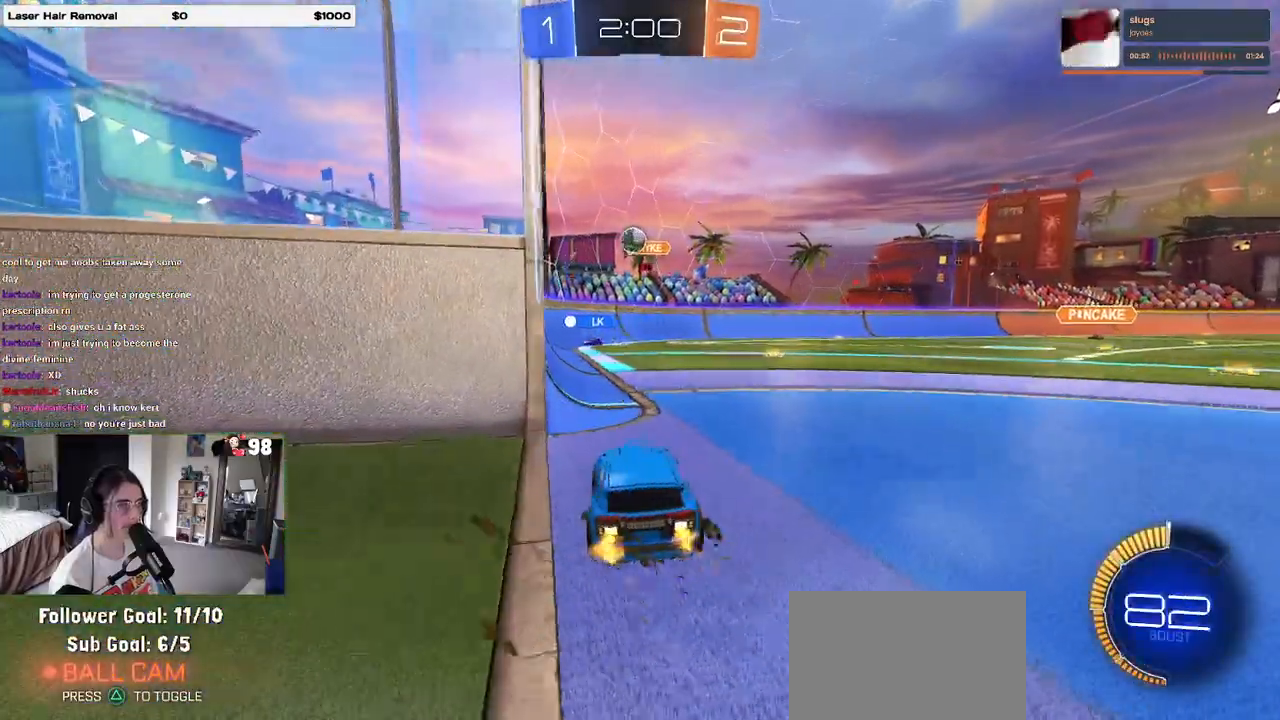
{"buttons": ["R1", "R2"], "left_stick": "center", "right_stick": "center", "events": [[117, "left_stick", "left"], [233, "left_stick", "center"], [283, "left_stick", "down-right"], [333, "CROSS", "down"], [500, "CROSS", "up"], [500, "left_stick", "center"]]}
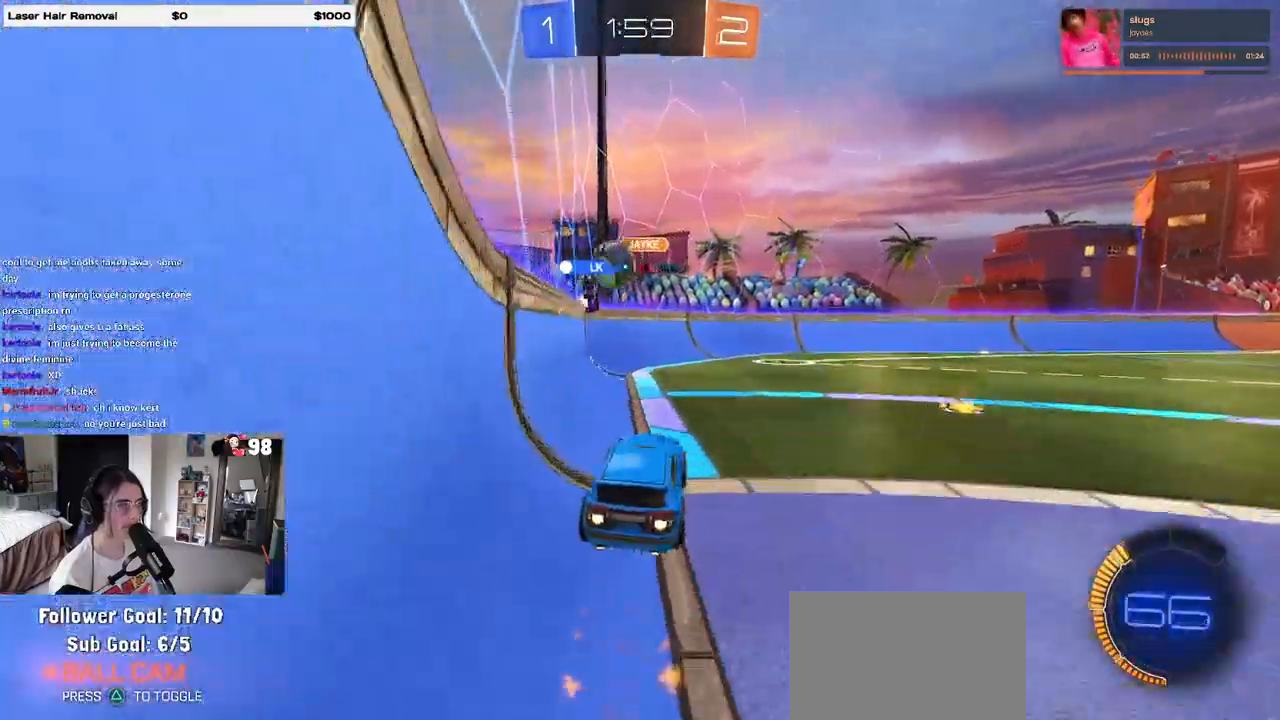
{"buttons": ["R2"], "left_stick": "right", "right_stick": "center", "events": [[300, "R1", "up"], [483, "left_stick", "right"]]}
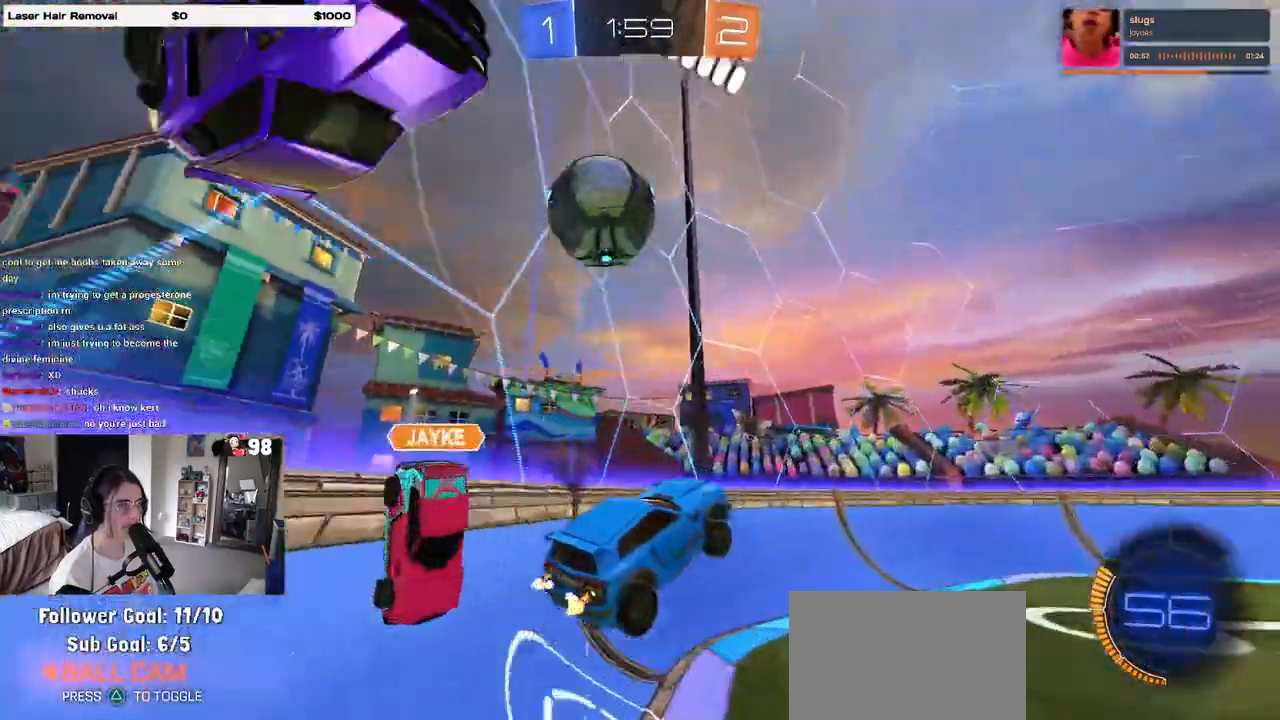
{"buttons": ["R2"], "left_stick": "right", "right_stick": "center", "events": [[33, "SQUARE", "down"], [183, "SQUARE", "up"], [233, "left_stick", "center"], [317, "left_stick", "right"]]}
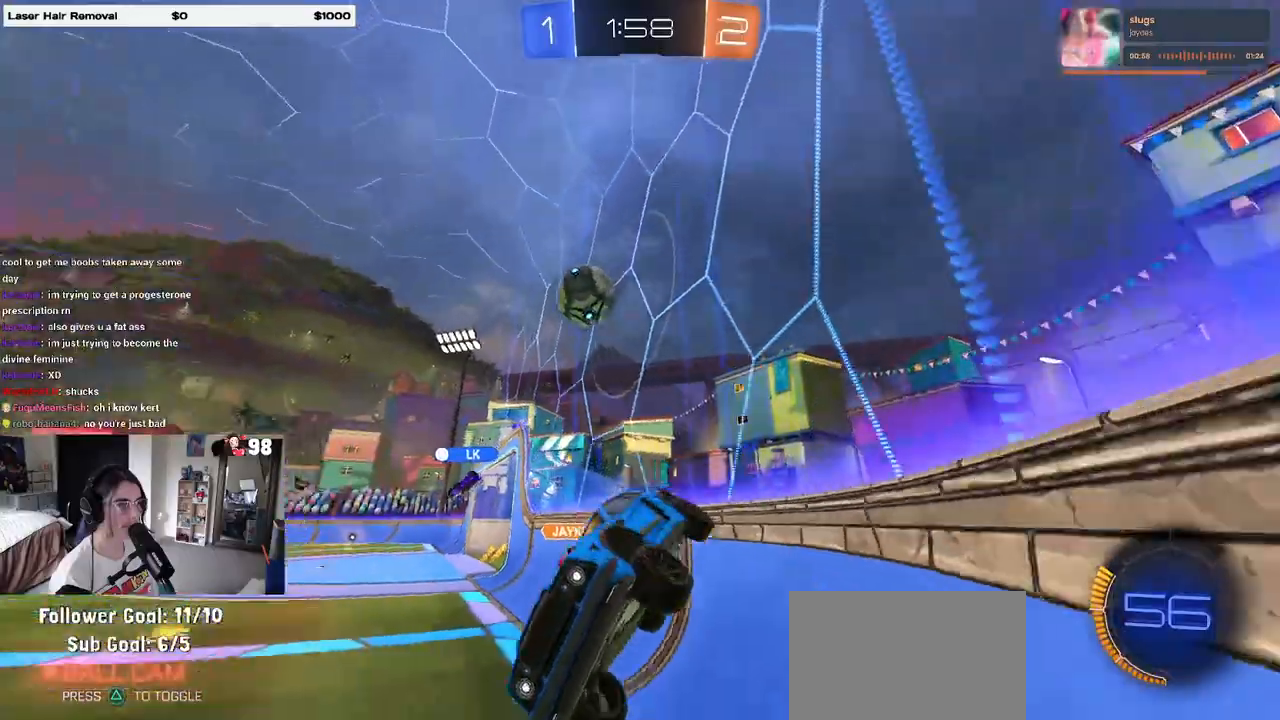
{"buttons": ["R2"], "left_stick": "right", "right_stick": "center", "events": []}
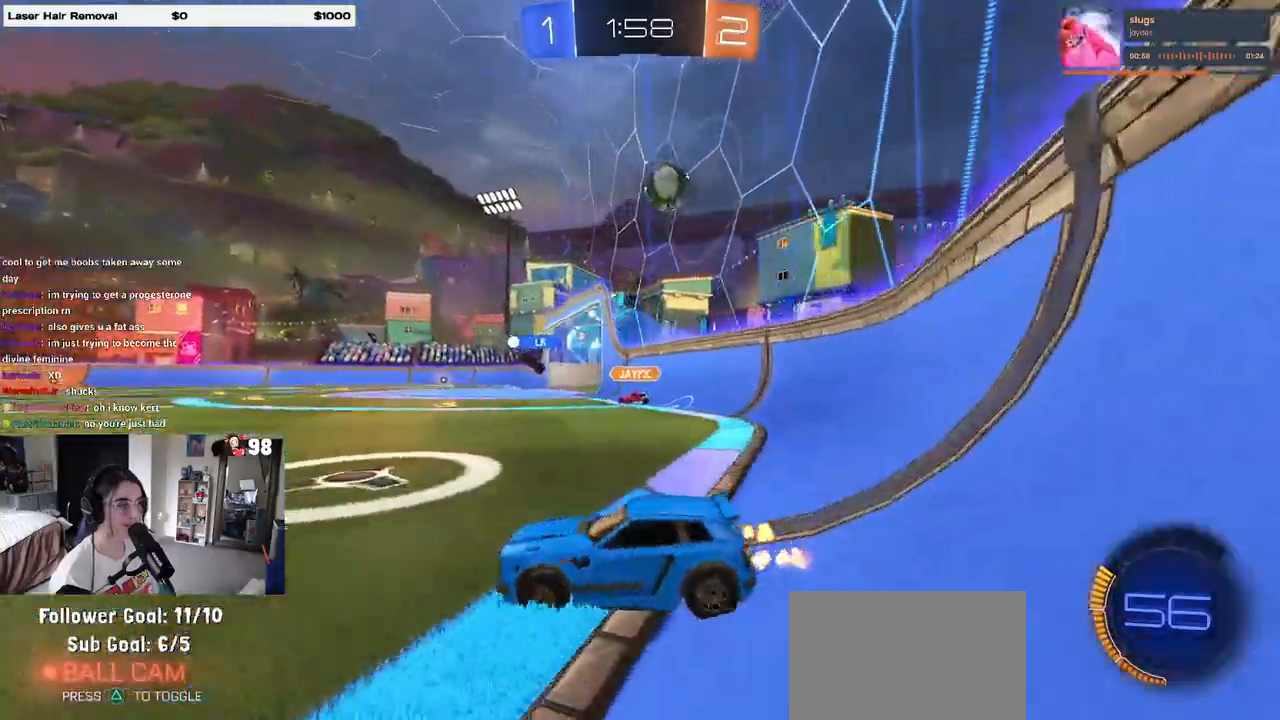
{"buttons": ["R2"], "left_stick": "right", "right_stick": "center", "events": [[67, "SQUARE", "down"], [183, "SQUARE", "up"]]}
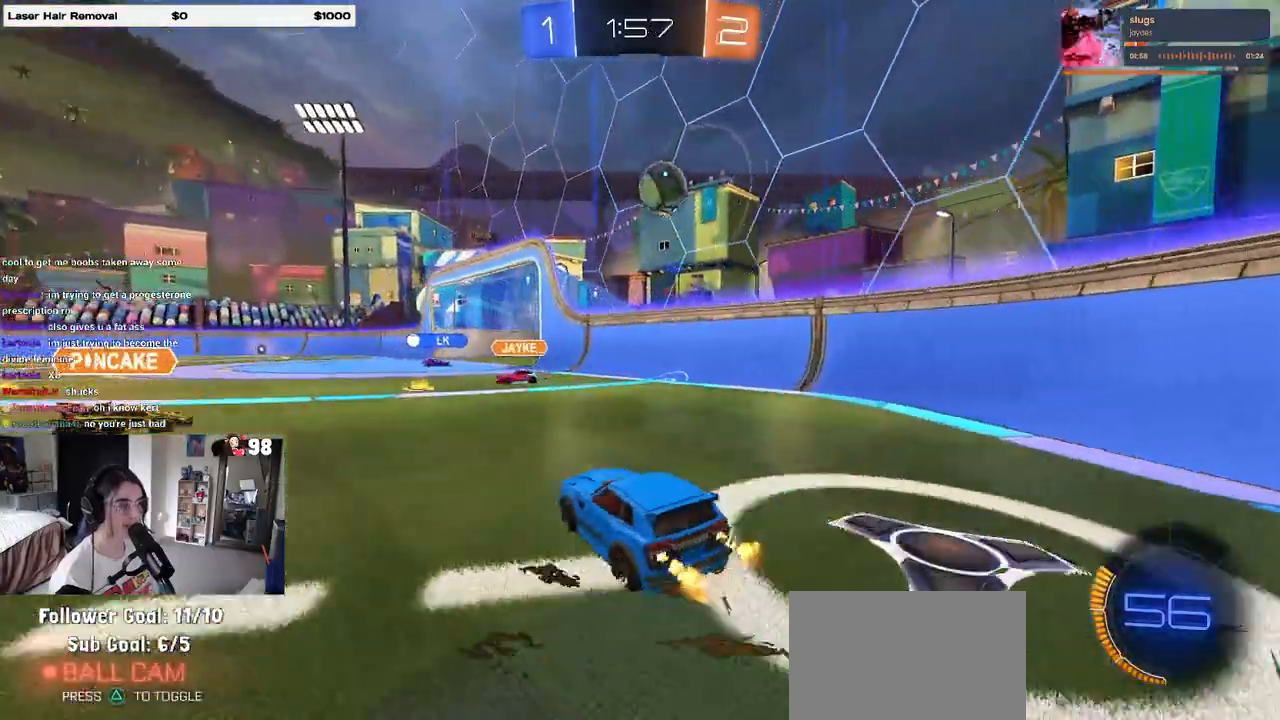
{"buttons": ["R2"], "left_stick": "center", "right_stick": "center", "events": [[450, "left_stick", "center"]]}